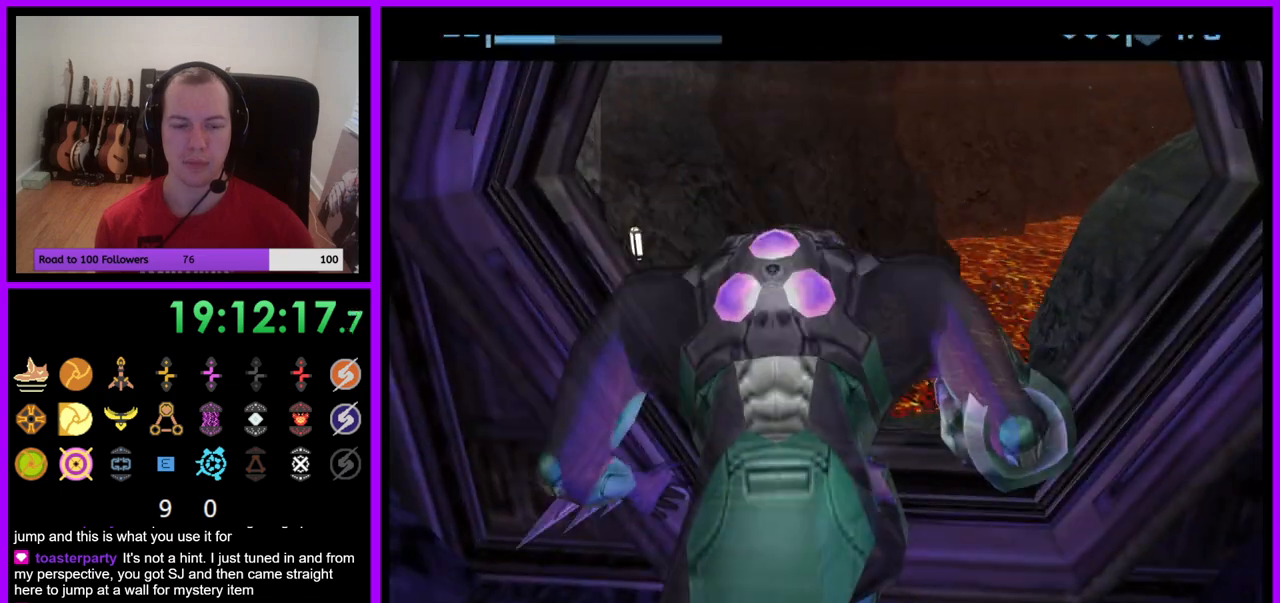
Gameplay with a controller (Nintendo layout); each line is a JSON object with the inputs held at the frame after it. "events" lists button and stick changes between this image and that frame as [ms after this image, input, new state], when the widget could be followed in between. Not read: L3 R3.
{"buttons": [], "left_stick": "center", "right_stick": "center", "events": [[183, "left_stick", "center"]]}
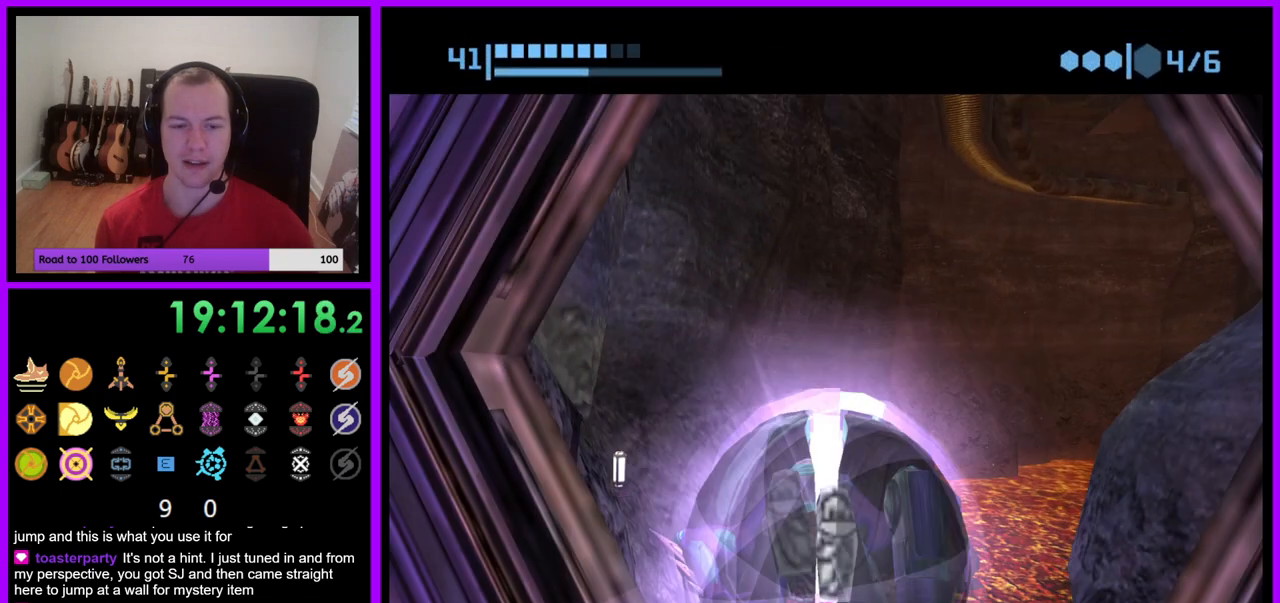
{"buttons": [], "left_stick": "center", "right_stick": "center", "events": [[350, "left_stick", "down"], [483, "left_stick", "center"]]}
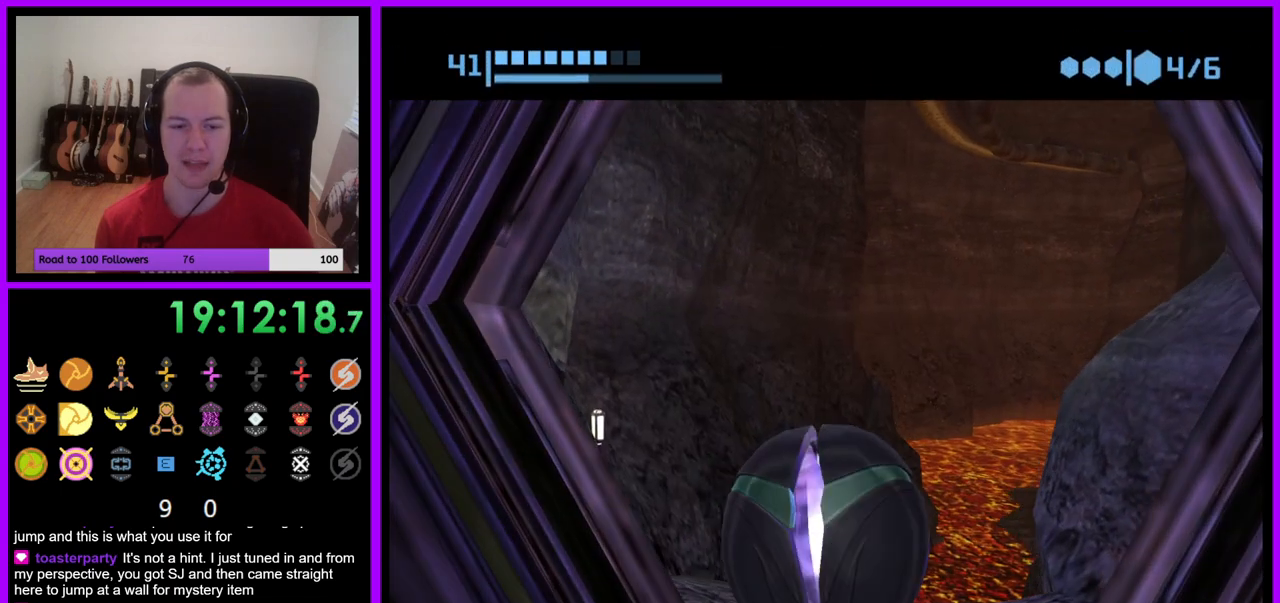
{"buttons": ["A"], "left_stick": "down", "right_stick": "center", "events": [[100, "left_stick", "down"], [317, "left_stick", "center"], [450, "A", "down"], [483, "left_stick", "down"]]}
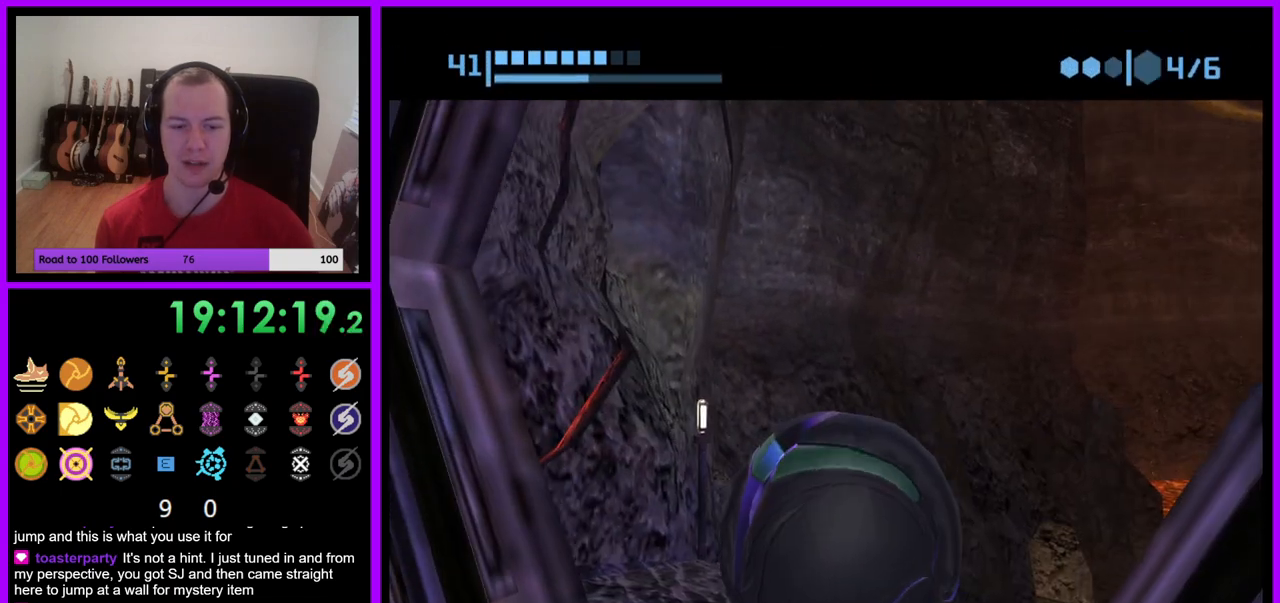
{"buttons": [], "left_stick": "center", "right_stick": "center", "events": [[50, "A", "up"], [117, "left_stick", "center"], [200, "left_stick", "down"], [350, "left_stick", "center"]]}
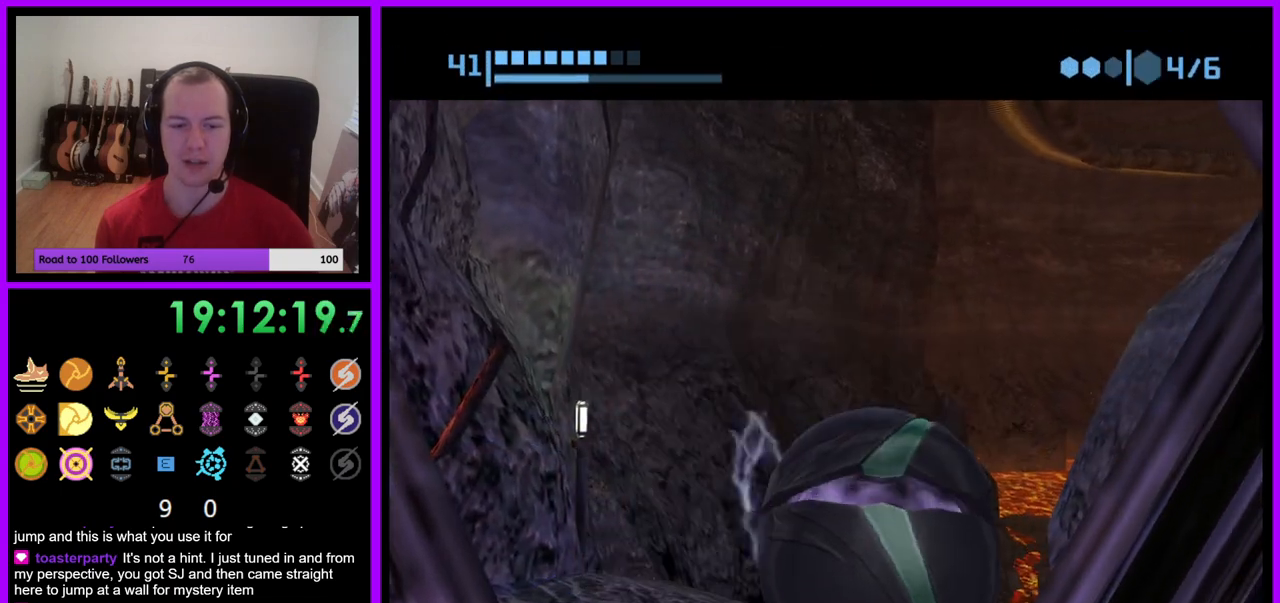
{"buttons": [], "left_stick": "up", "right_stick": "center", "events": [[117, "left_stick", "down"], [400, "left_stick", "center"], [500, "left_stick", "up"]]}
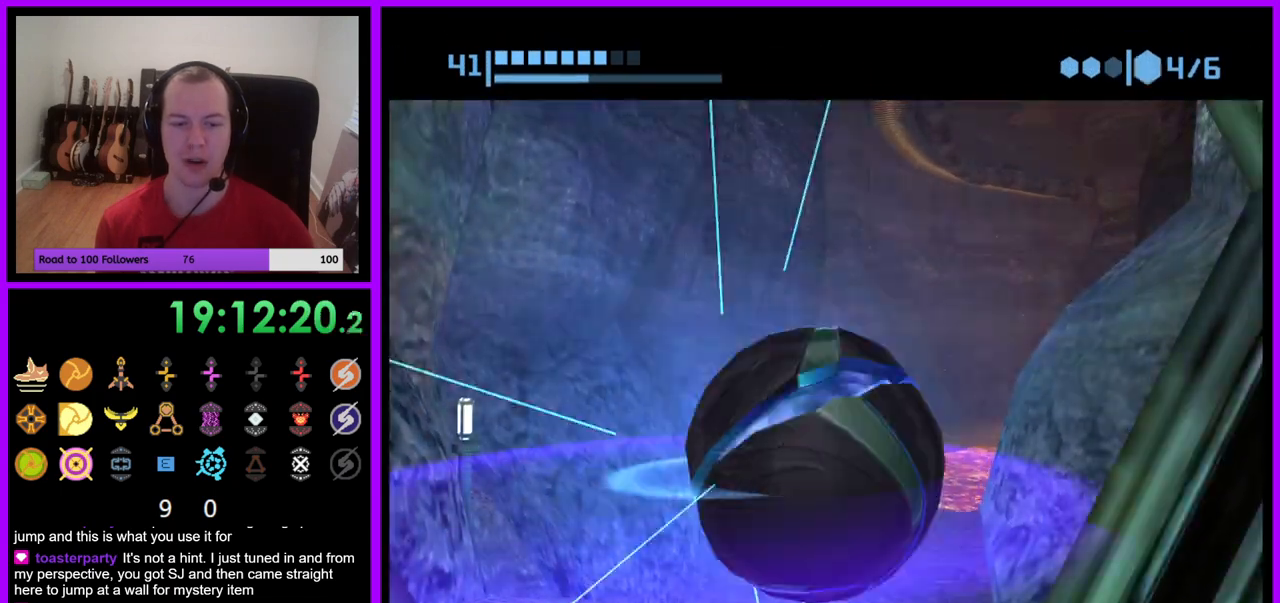
{"buttons": ["L1"], "left_stick": "down", "right_stick": "center", "events": [[300, "X", "down"], [333, "B", "down"], [433, "left_stick", "center"], [450, "B", "up"], [467, "X", "up"], [483, "left_stick", "down"], [500, "L1", "down"]]}
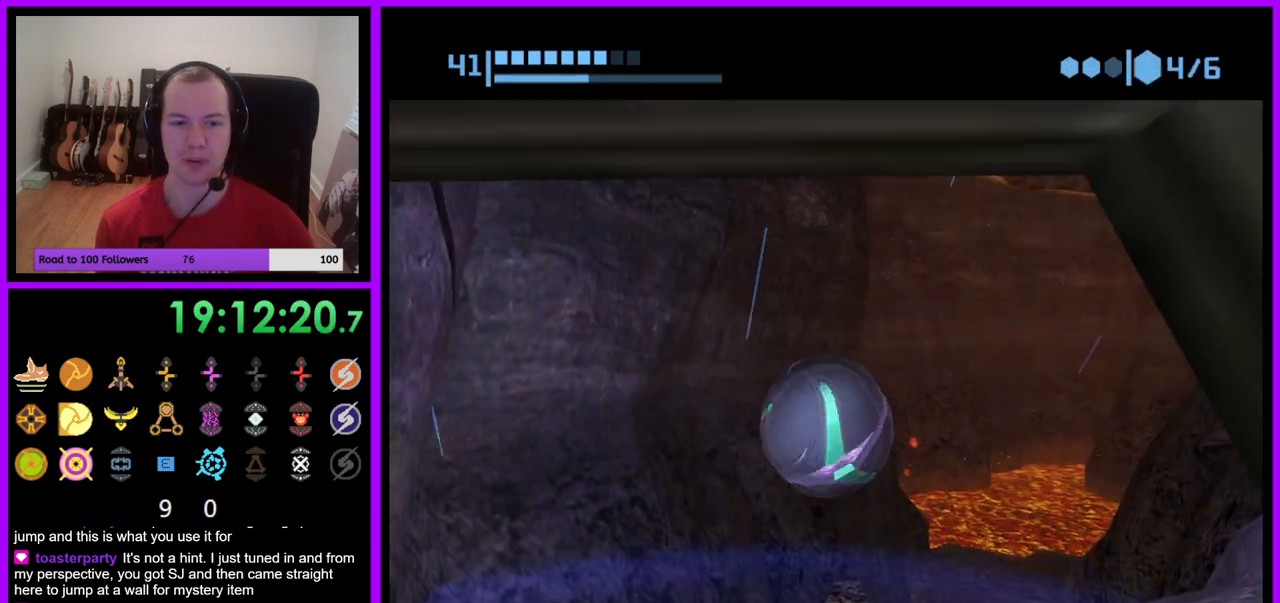
{"buttons": ["X"], "left_stick": "down", "right_stick": "center", "events": [[383, "L1", "up"], [500, "X", "down"]]}
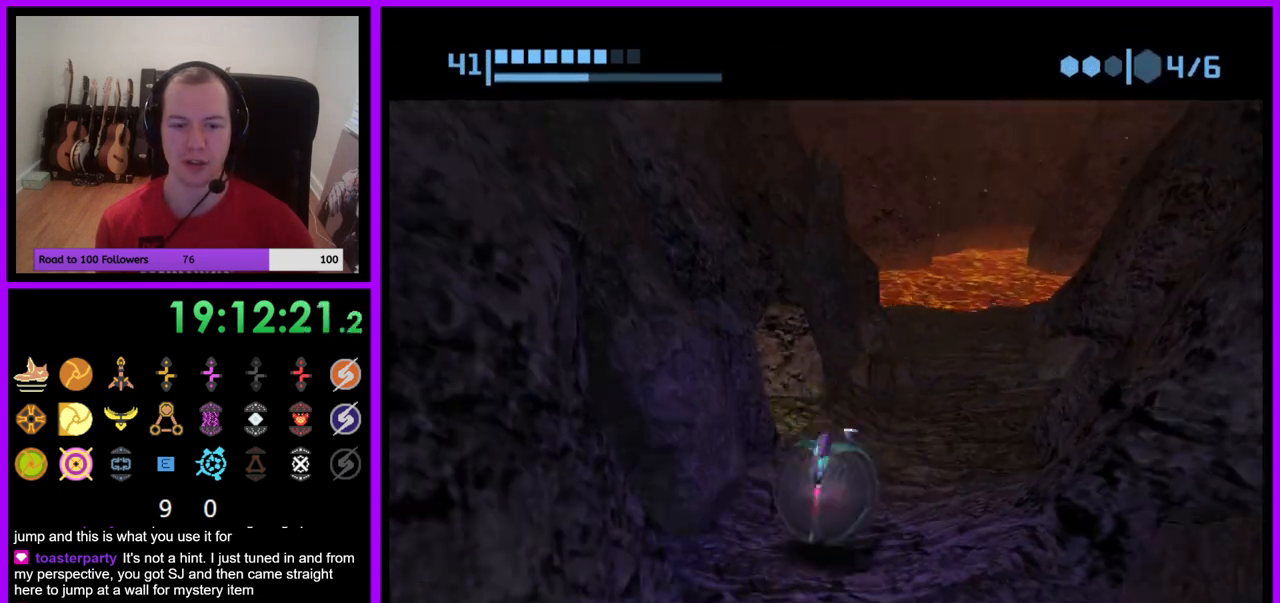
{"buttons": [], "left_stick": "center", "right_stick": "center", "events": [[67, "left_stick", "center"], [117, "X", "up"]]}
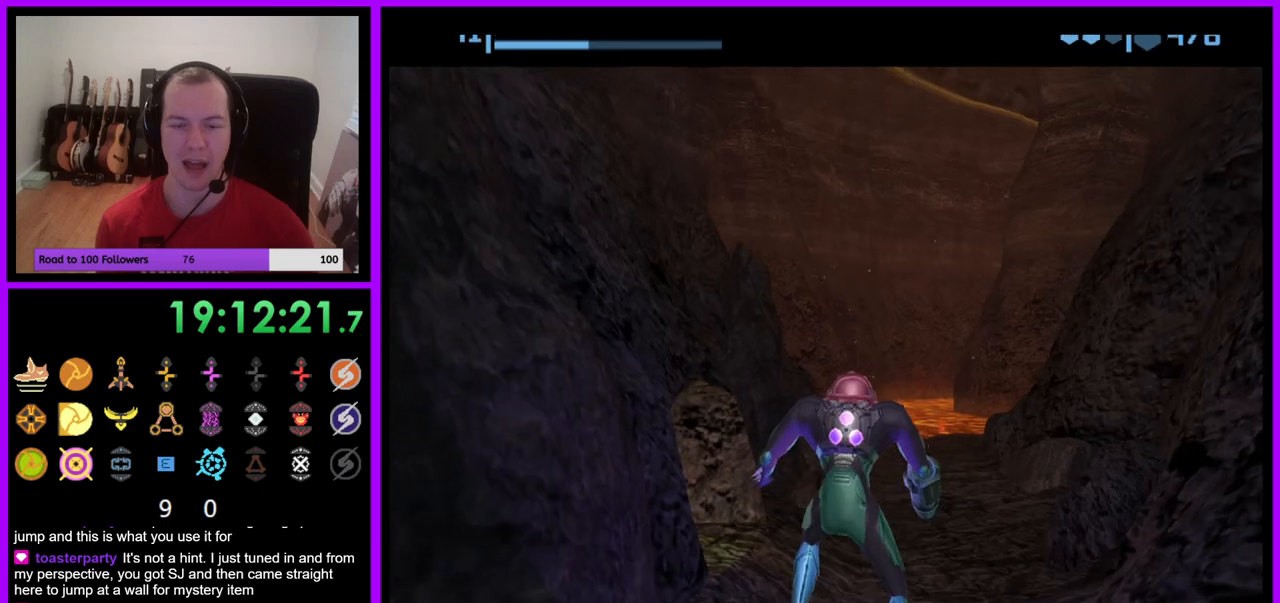
{"buttons": [], "left_stick": "down-left", "right_stick": "center", "events": [[233, "left_stick", "down-left"]]}
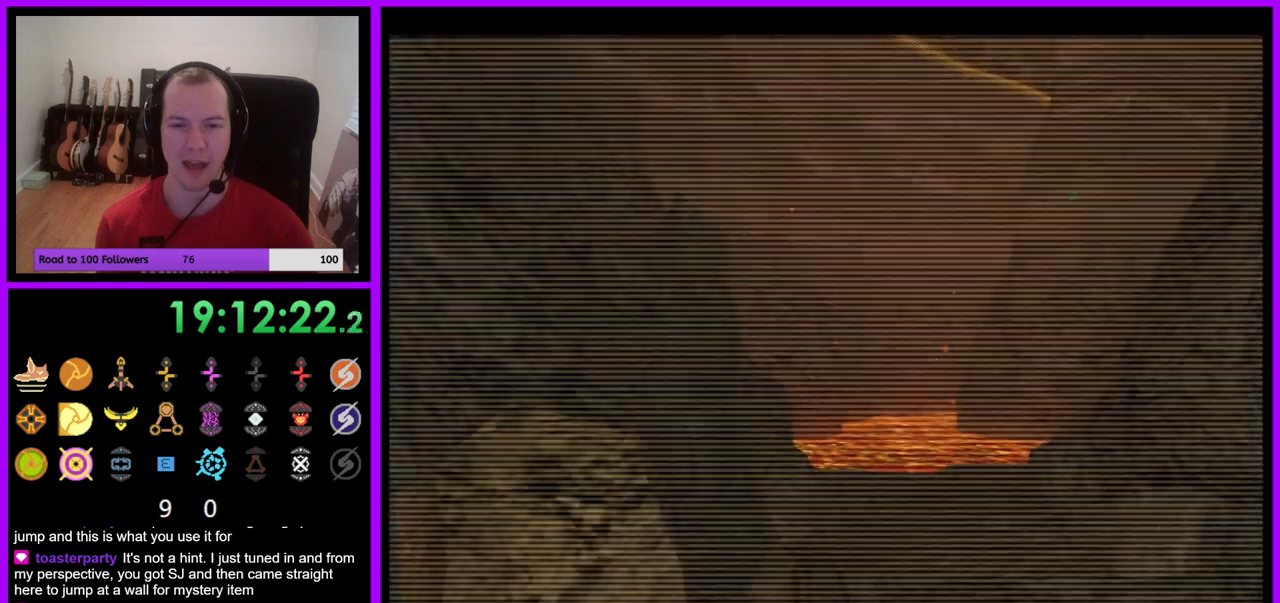
{"buttons": ["L1"], "left_stick": "down", "right_stick": "center", "events": [[133, "B", "down"], [250, "B", "up"], [300, "left_stick", "down"], [433, "L1", "down"]]}
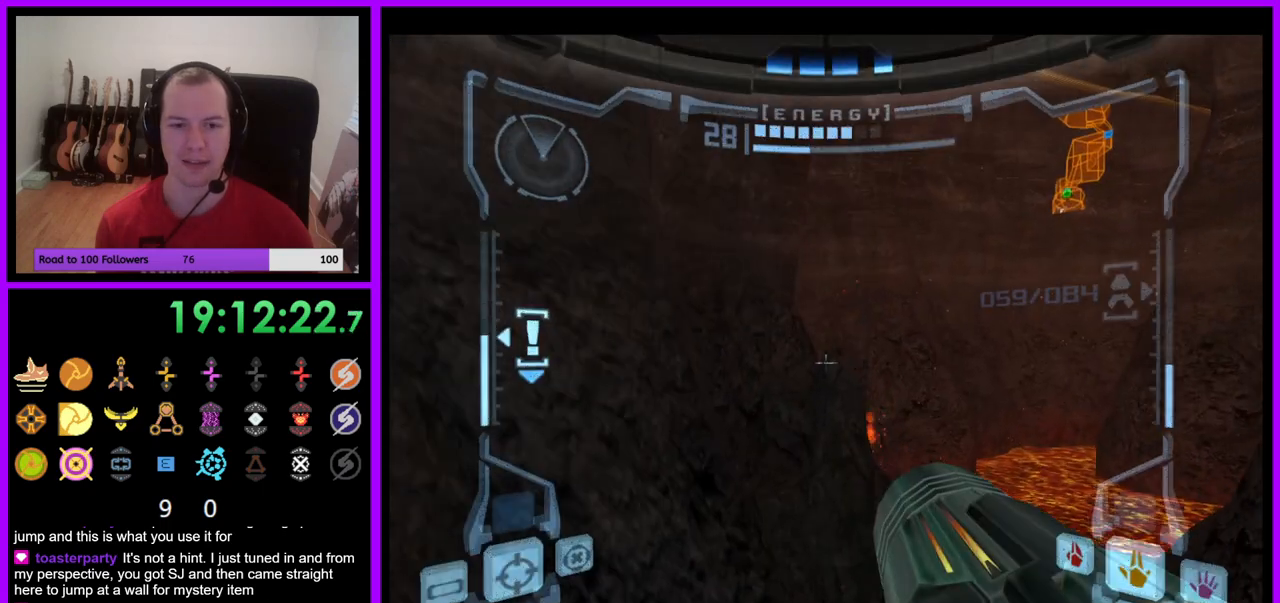
{"buttons": [], "left_stick": "down", "right_stick": "center", "events": [[167, "B", "down"], [250, "B", "up"], [433, "L1", "up"]]}
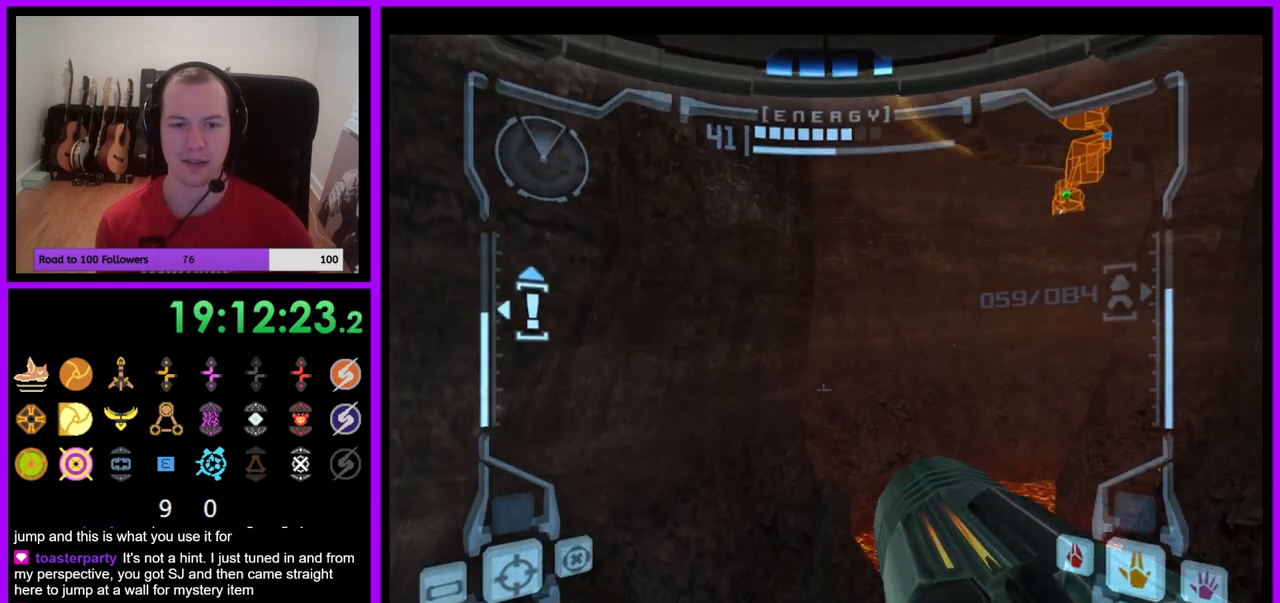
{"buttons": ["L1"], "left_stick": "down-right", "right_stick": "center", "events": [[500, "L1", "down"], [500, "left_stick", "down-right"]]}
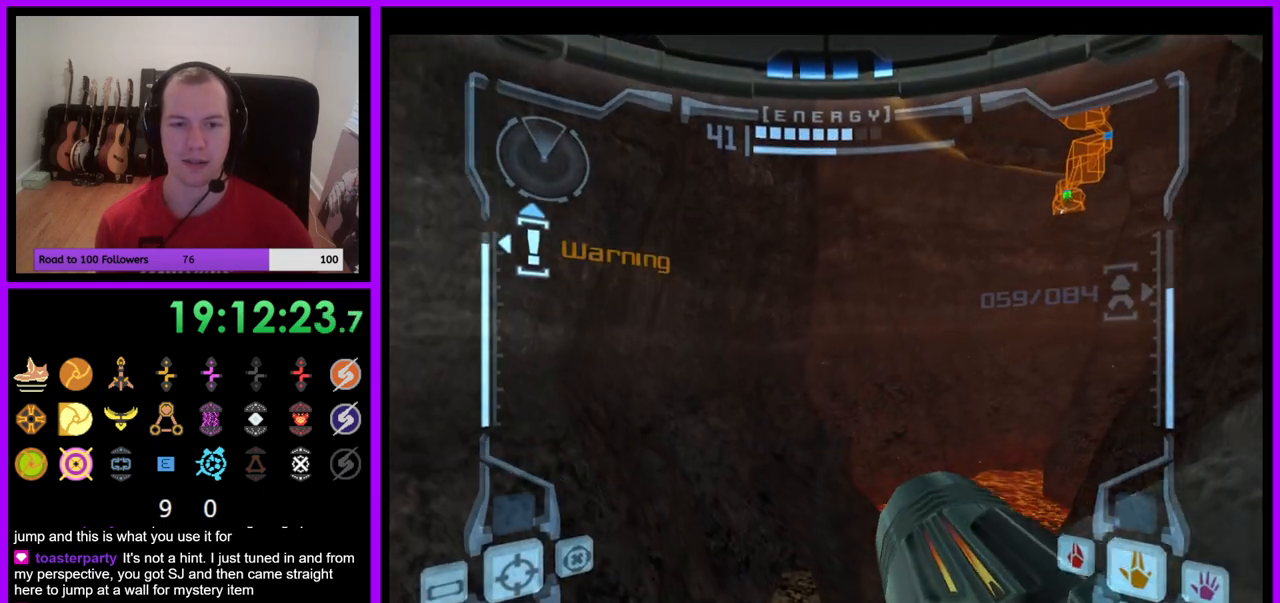
{"buttons": [], "left_stick": "down-left", "right_stick": "center", "events": [[200, "A", "down"], [250, "left_stick", "down"], [267, "A", "up"], [433, "left_stick", "down-left"], [450, "L1", "up"]]}
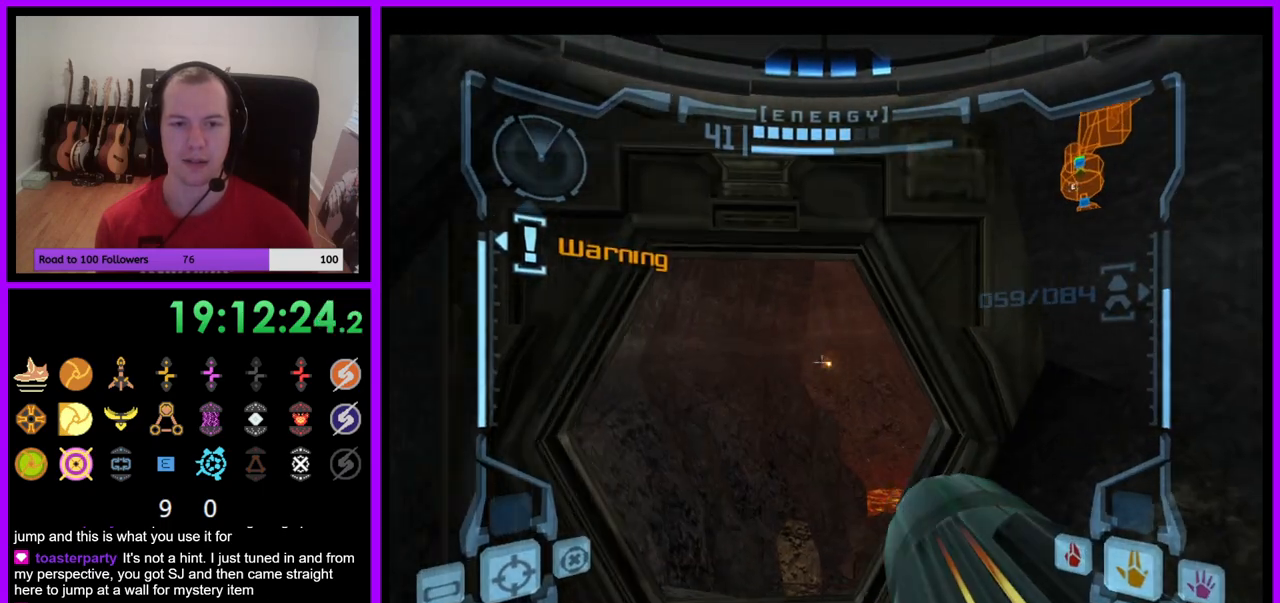
{"buttons": [], "left_stick": "up", "right_stick": "center", "events": [[17, "left_stick", "left"], [150, "left_stick", "up"], [200, "X", "down"], [333, "X", "up"]]}
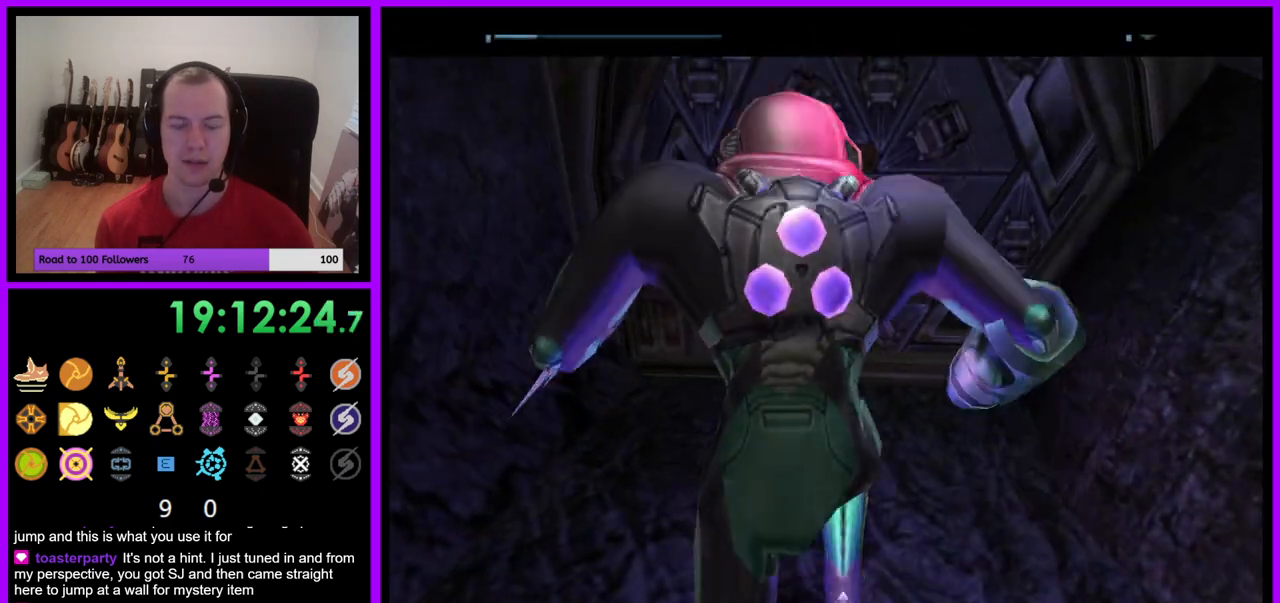
{"buttons": [], "left_stick": "center", "right_stick": "center", "events": [[417, "left_stick", "center"]]}
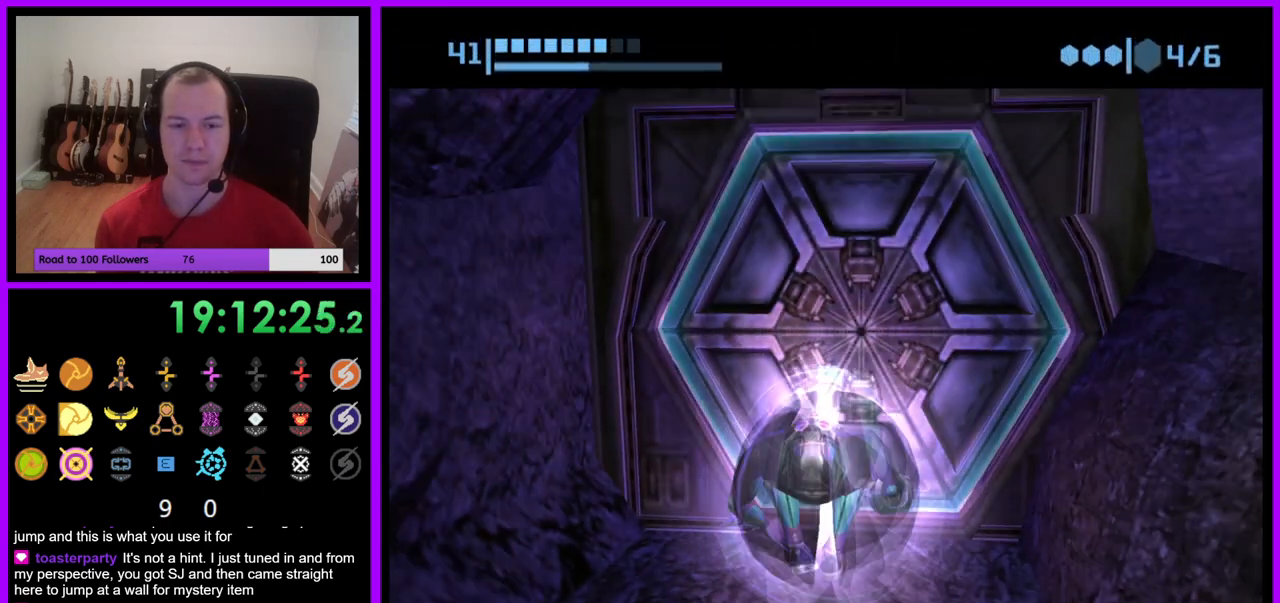
{"buttons": [], "left_stick": "center", "right_stick": "center", "events": [[167, "A", "down"], [250, "A", "up"], [367, "left_stick", "down"], [500, "left_stick", "center"]]}
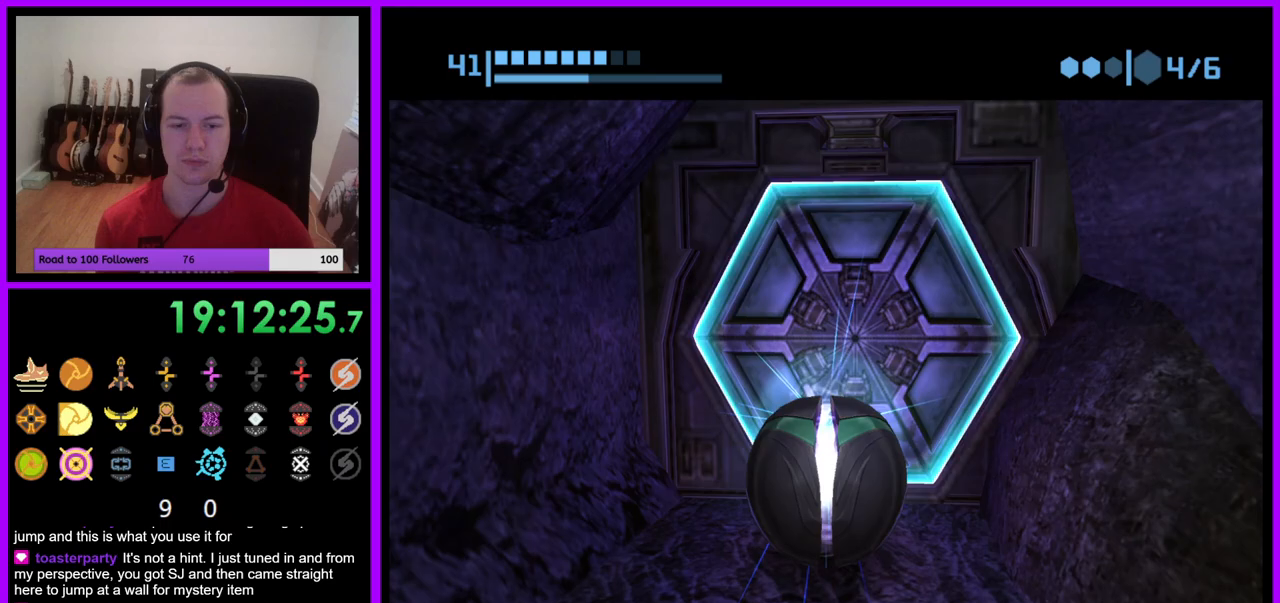
{"buttons": [], "left_stick": "center", "right_stick": "center", "events": [[50, "left_stick", "up"], [267, "left_stick", "center"]]}
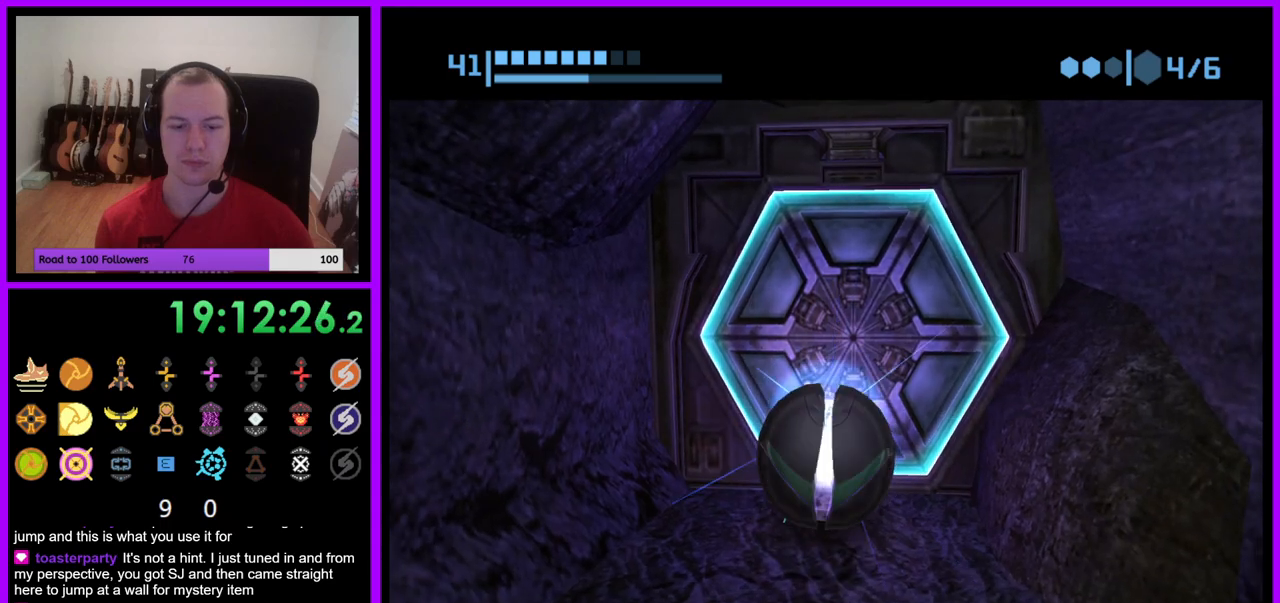
{"buttons": [], "left_stick": "up", "right_stick": "center", "events": [[417, "left_stick", "up"]]}
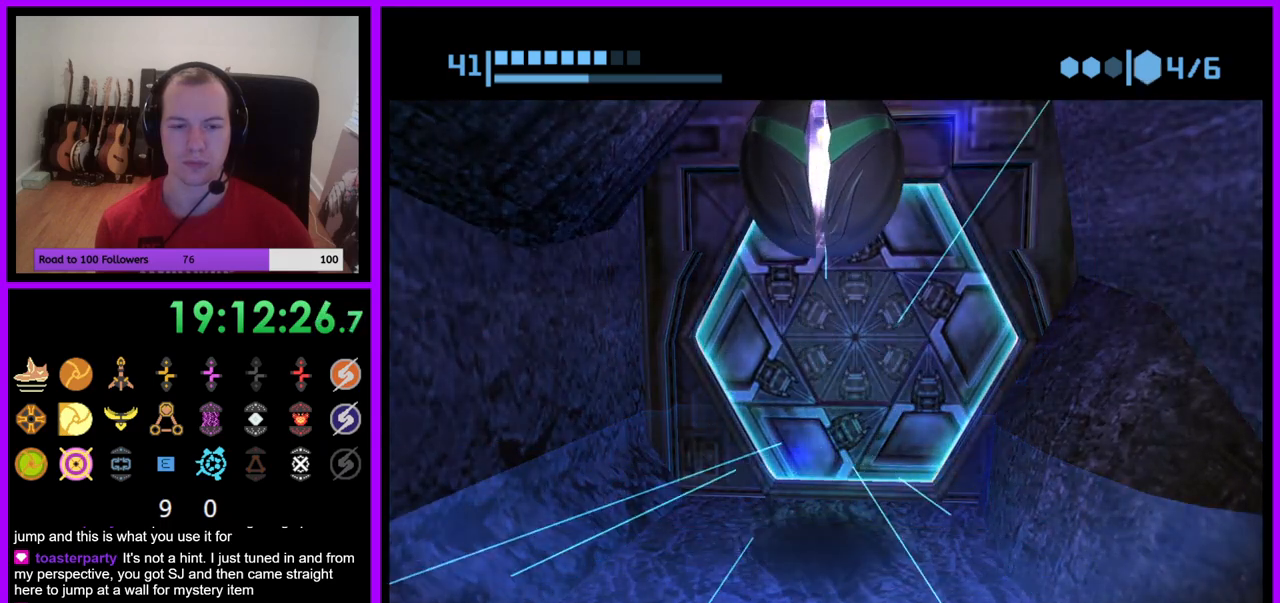
{"buttons": [], "left_stick": "up", "right_stick": "center", "events": []}
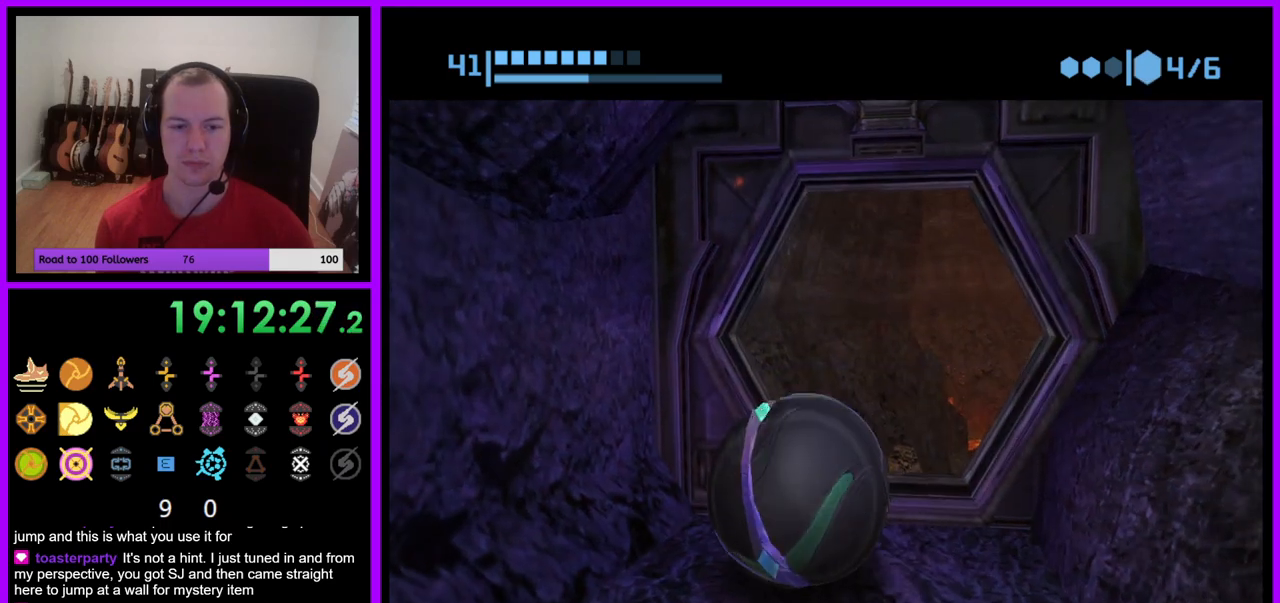
{"buttons": [], "left_stick": "down-left", "right_stick": "center", "events": [[250, "left_stick", "up-right"], [350, "left_stick", "center"], [417, "left_stick", "down-left"]]}
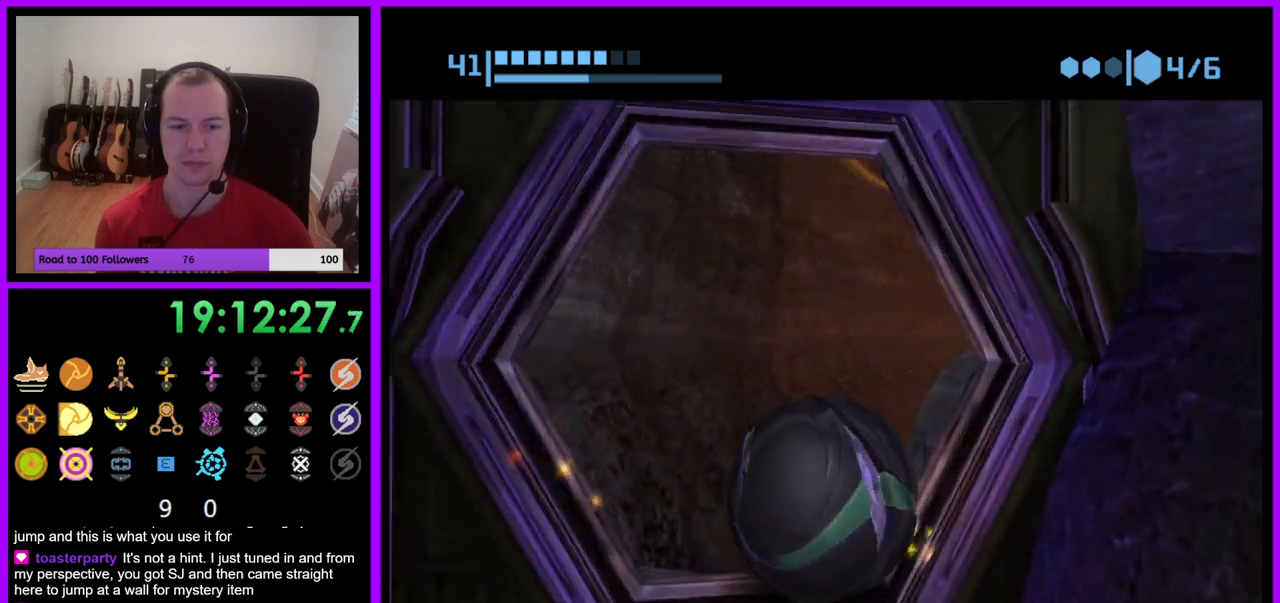
{"buttons": [], "left_stick": "up", "right_stick": "center", "events": [[117, "left_stick", "center"], [233, "A", "down"], [350, "A", "up"], [367, "left_stick", "up"]]}
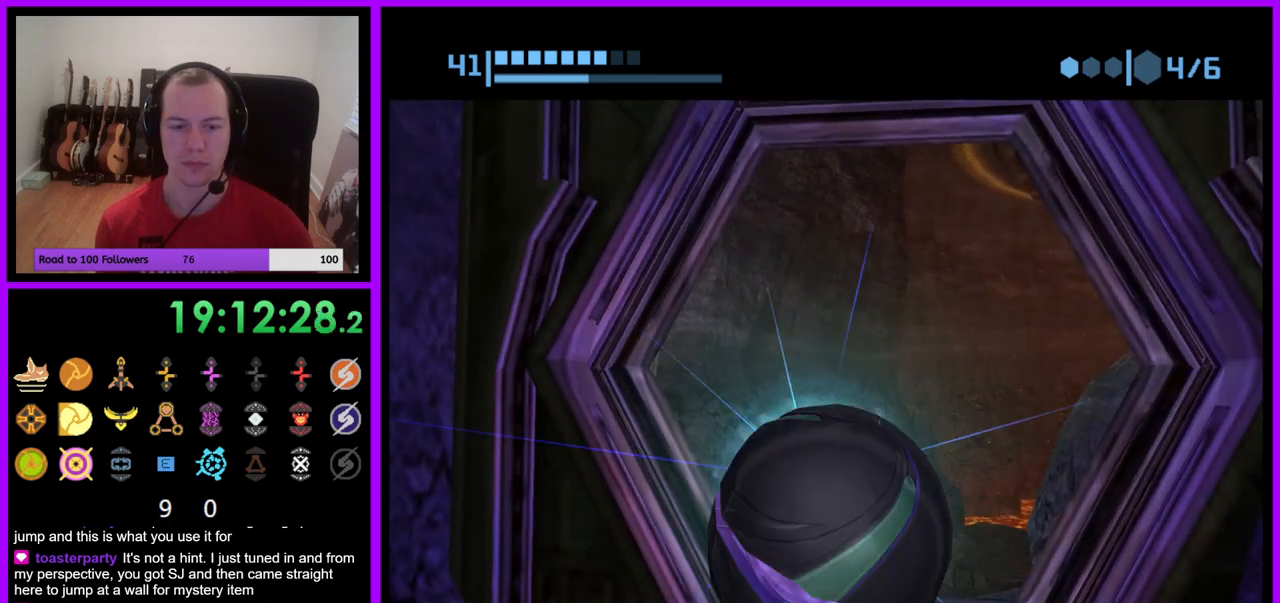
{"buttons": [], "left_stick": "center", "right_stick": "center", "events": [[100, "left_stick", "center"], [283, "left_stick", "down-left"], [483, "left_stick", "center"]]}
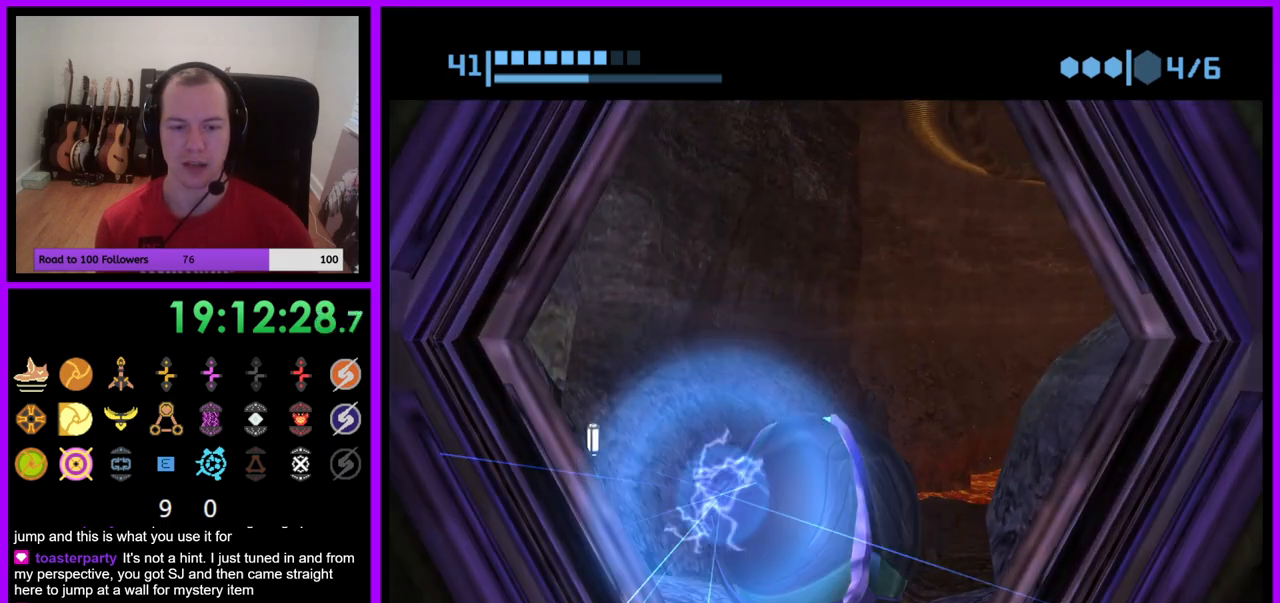
{"buttons": [], "left_stick": "center", "right_stick": "center", "events": [[267, "A", "down"], [267, "left_stick", "down"], [350, "A", "up"], [350, "left_stick", "center"]]}
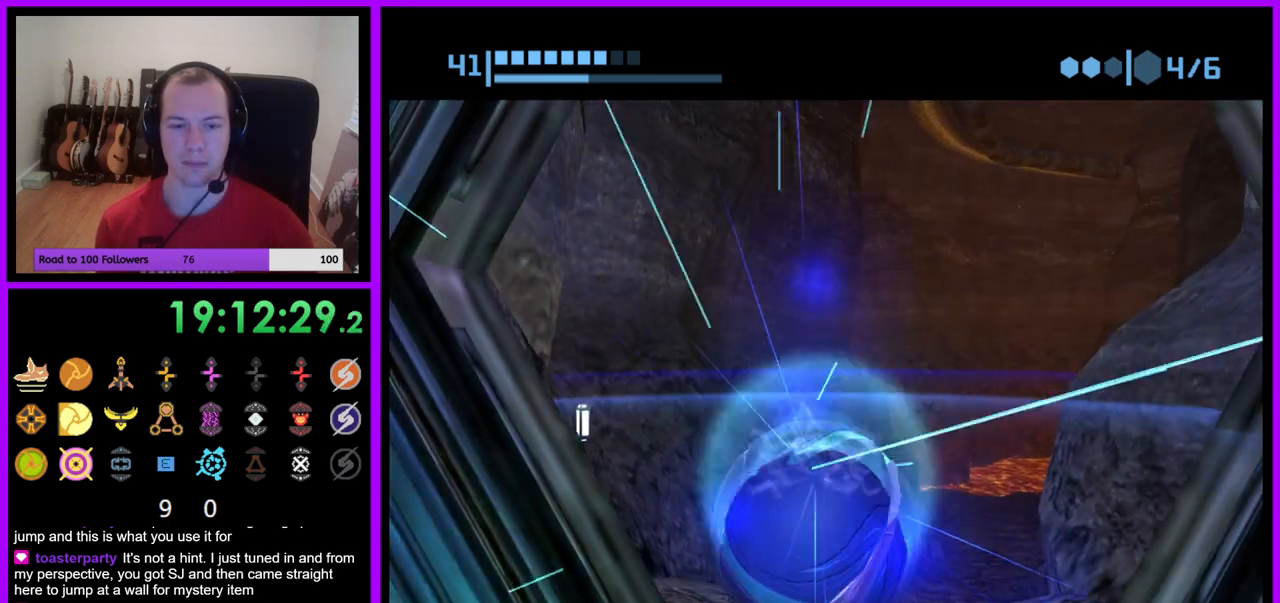
{"buttons": [], "left_stick": "down", "right_stick": "center", "events": [[83, "A", "down"], [183, "A", "up"], [233, "left_stick", "down"]]}
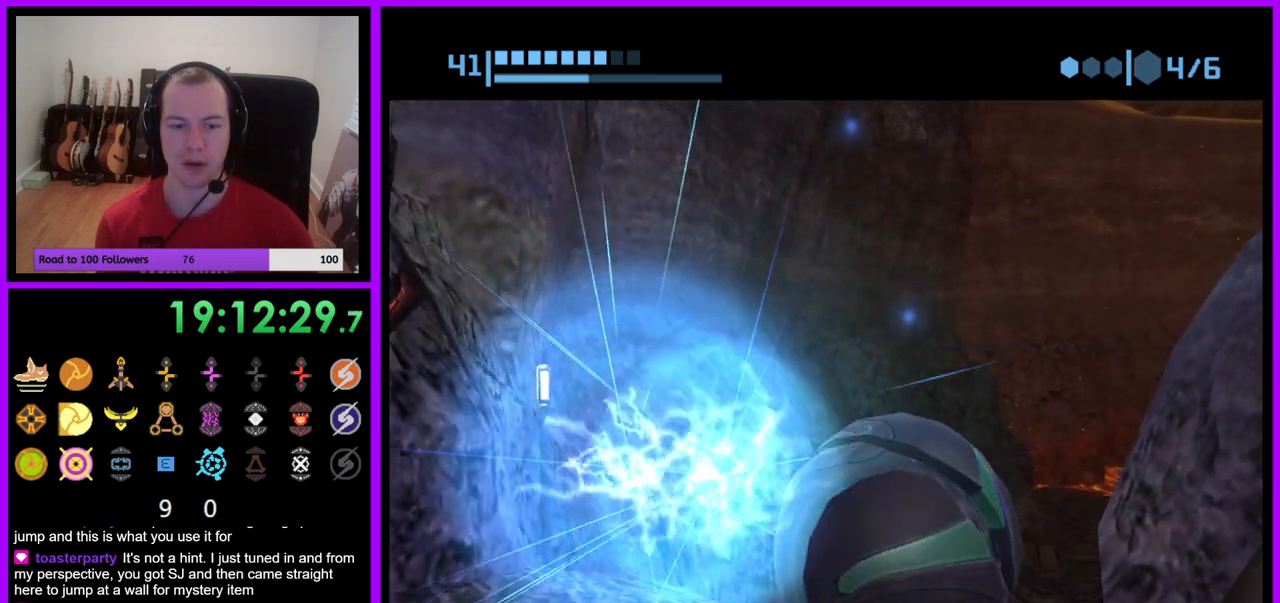
{"buttons": [], "left_stick": "down", "right_stick": "center", "events": [[100, "left_stick", "center"], [267, "left_stick", "down"], [417, "left_stick", "center"], [483, "left_stick", "down"]]}
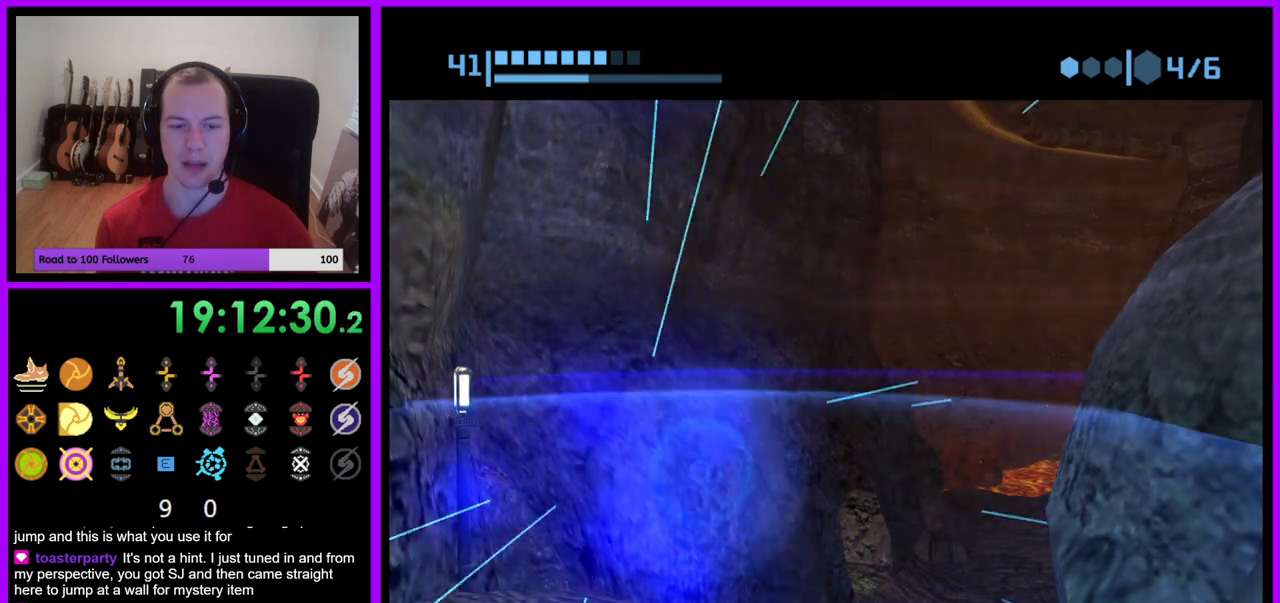
{"buttons": [], "left_stick": "down", "right_stick": "center", "events": [[150, "left_stick", "center"], [450, "left_stick", "down"]]}
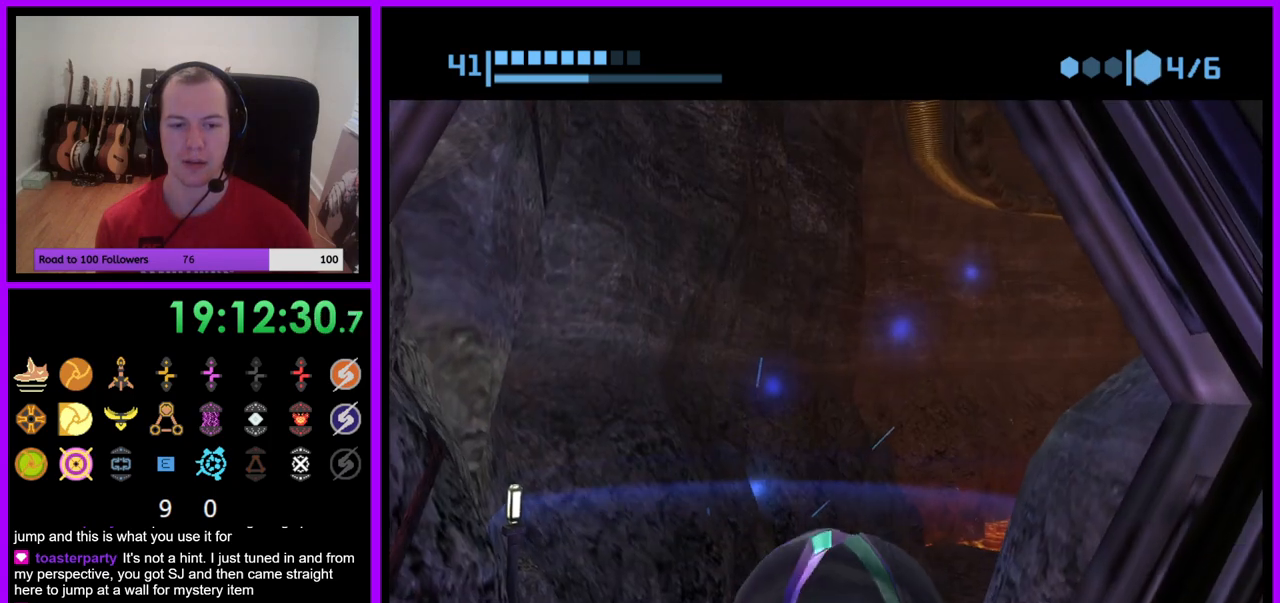
{"buttons": [], "left_stick": "down", "right_stick": "center", "events": [[167, "left_stick", "center"], [367, "left_stick", "down"]]}
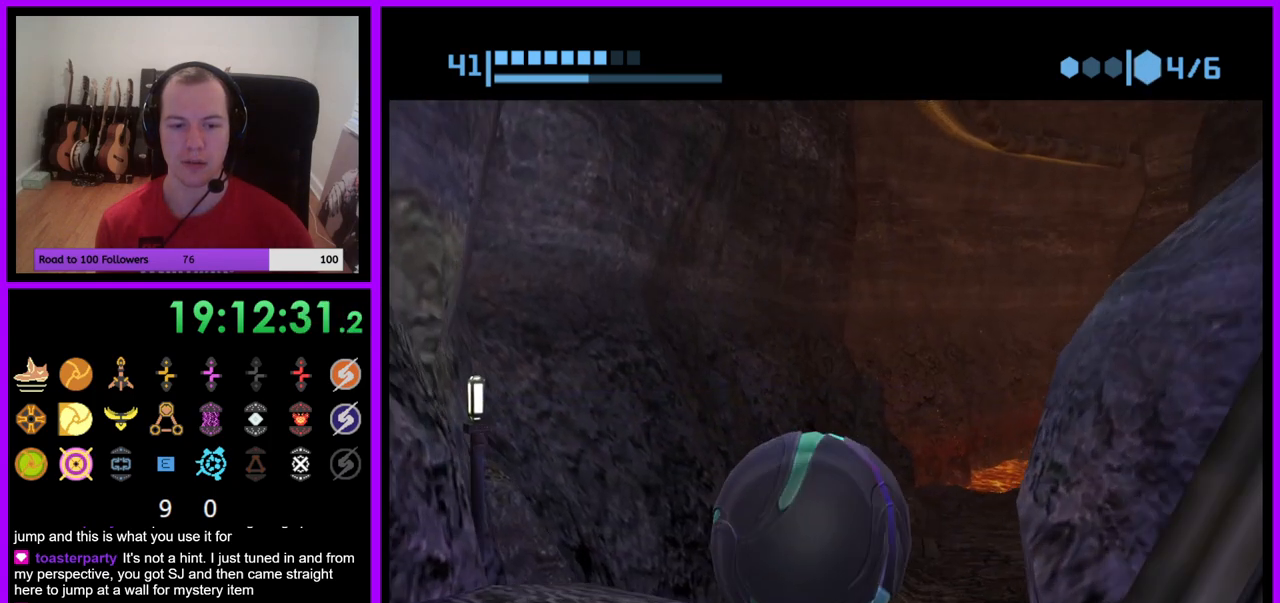
{"buttons": [], "left_stick": "center", "right_stick": "center", "events": [[50, "A", "down"], [150, "A", "up"], [283, "left_stick", "center"]]}
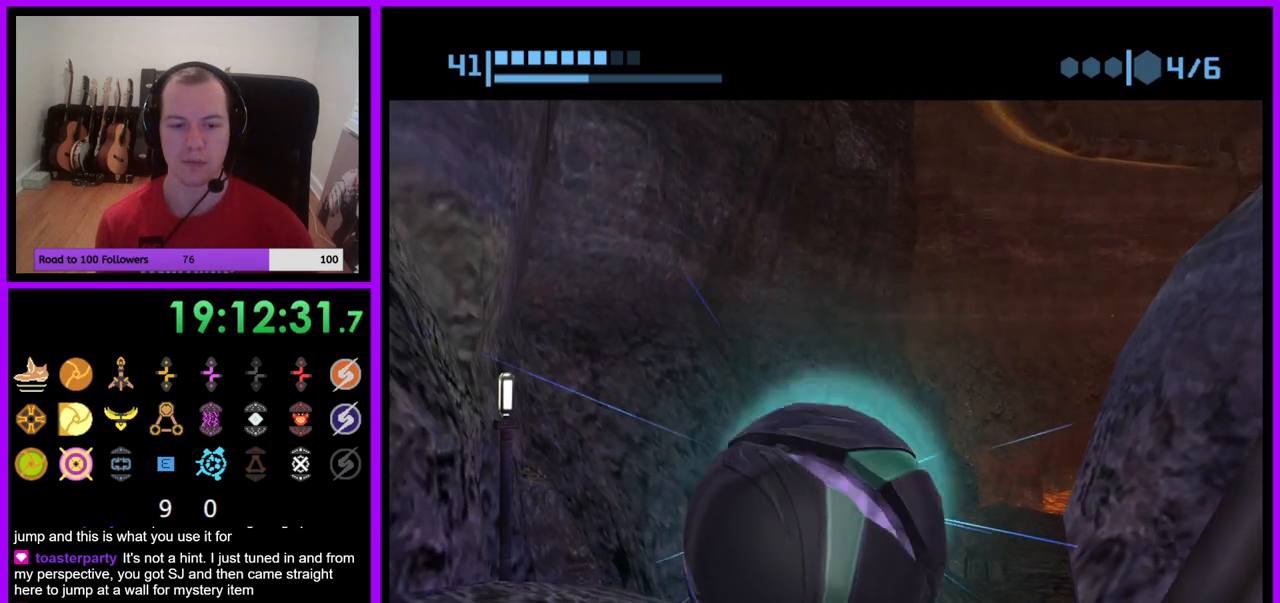
{"buttons": [], "left_stick": "down", "right_stick": "center", "events": [[200, "left_stick", "down"]]}
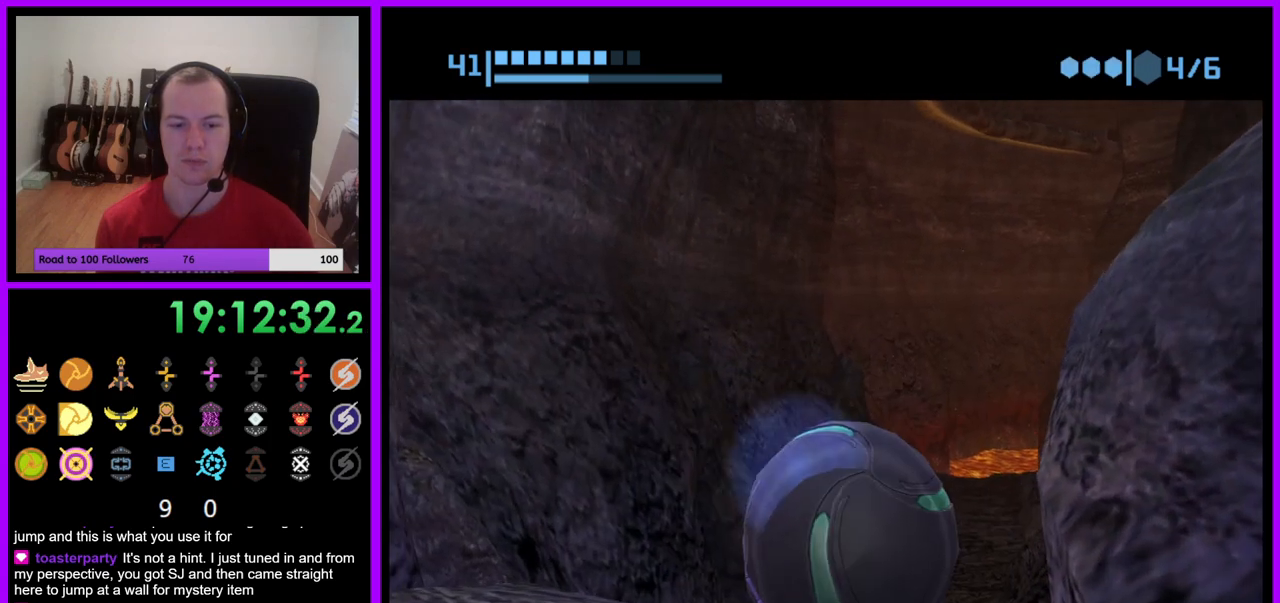
{"buttons": ["B", "X"], "left_stick": "down", "right_stick": "center", "events": [[250, "left_stick", "center"], [417, "X", "down"], [433, "left_stick", "down"], [483, "B", "down"]]}